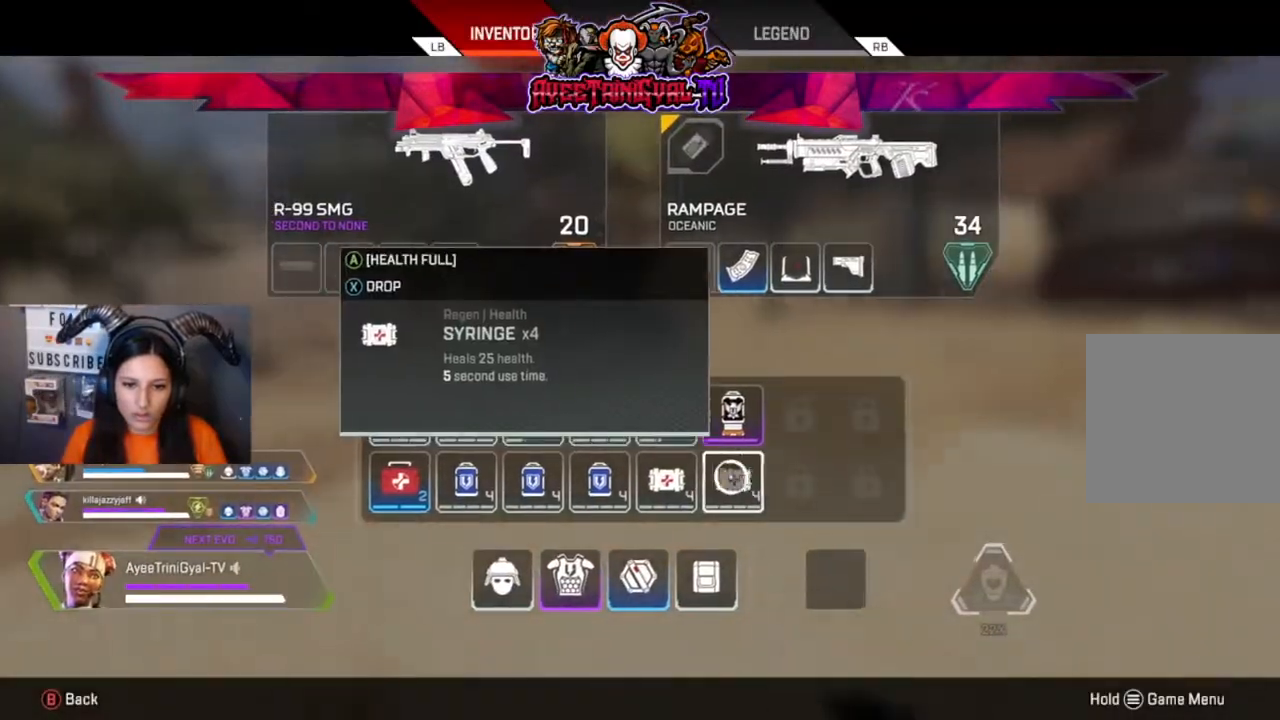
Gameplay with a controller (Xbox layout); each line is a JSON object with the inputs held at the frame after it. "events" lists button and stick changes between this image and that frame as [ms after this image, input, new state], when the widget could be followed in between.
{"buttons": [], "left_stick": "up-right", "right_stick": "center", "events": [[433, "left_stick", "up-right"]]}
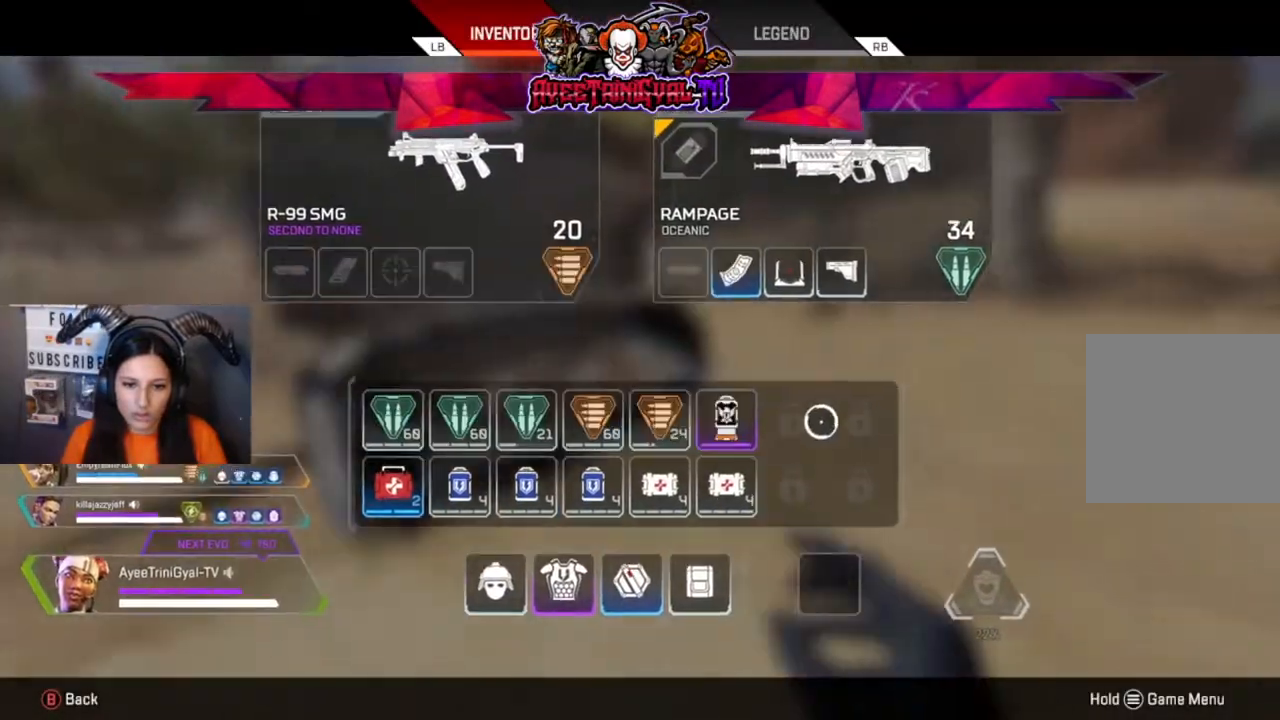
{"buttons": [], "left_stick": "down-right", "right_stick": "center", "events": [[200, "B", "down"], [333, "B", "up"], [367, "left_stick", "down-right"]]}
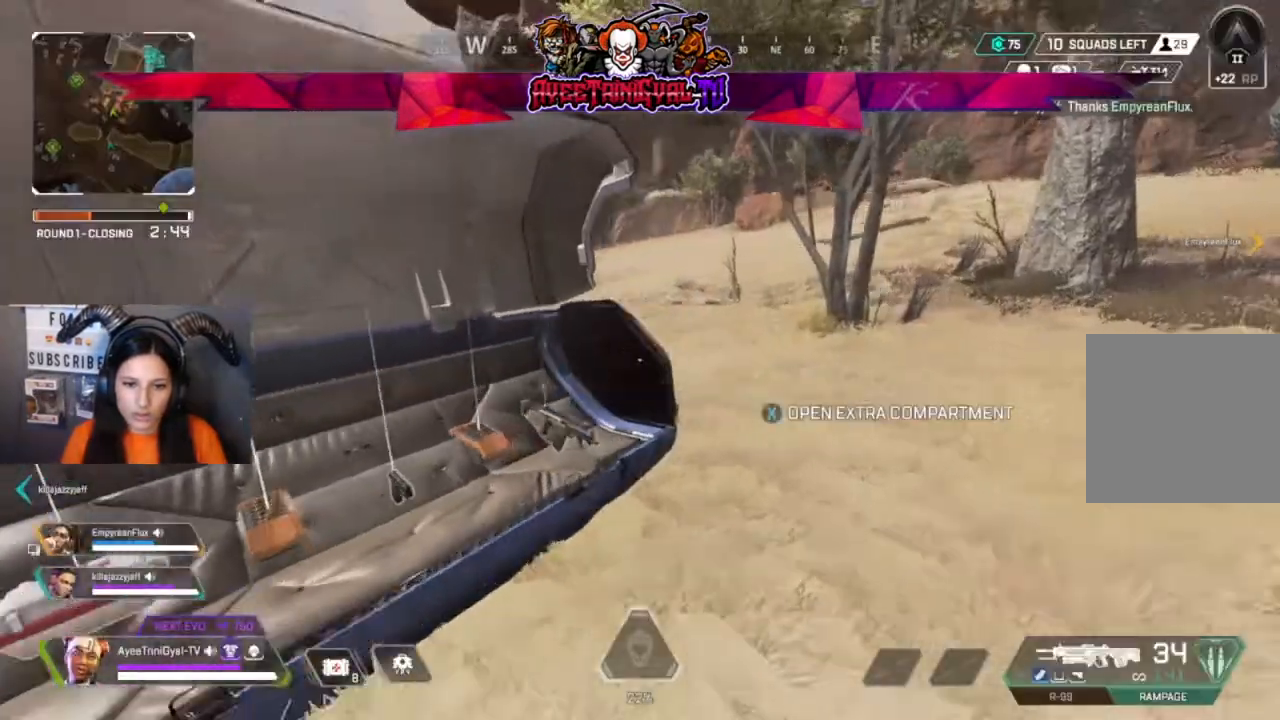
{"buttons": [], "left_stick": "down-left", "right_stick": "center", "events": [[267, "START", "down"], [267, "left_stick", "center"], [367, "START", "up"], [500, "left_stick", "down-left"]]}
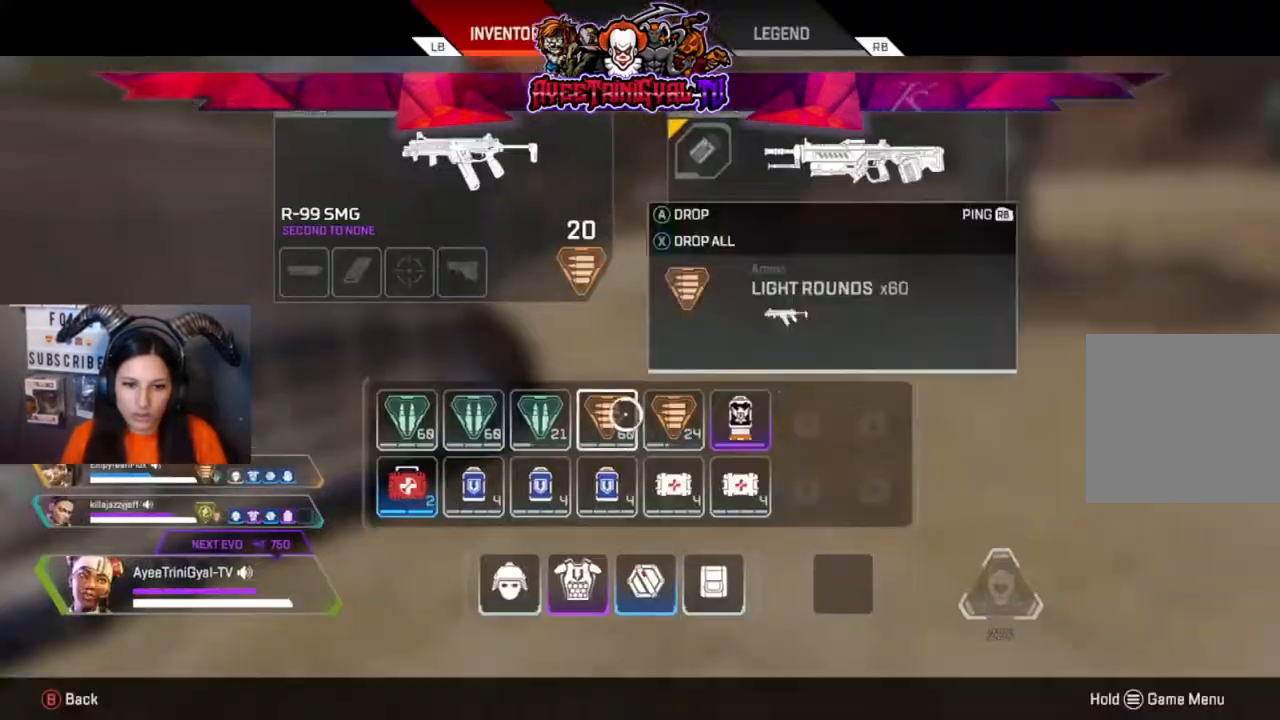
{"buttons": [], "left_stick": "center", "right_stick": "center", "events": [[167, "left_stick", "center"], [367, "left_stick", "up-right"], [467, "left_stick", "center"]]}
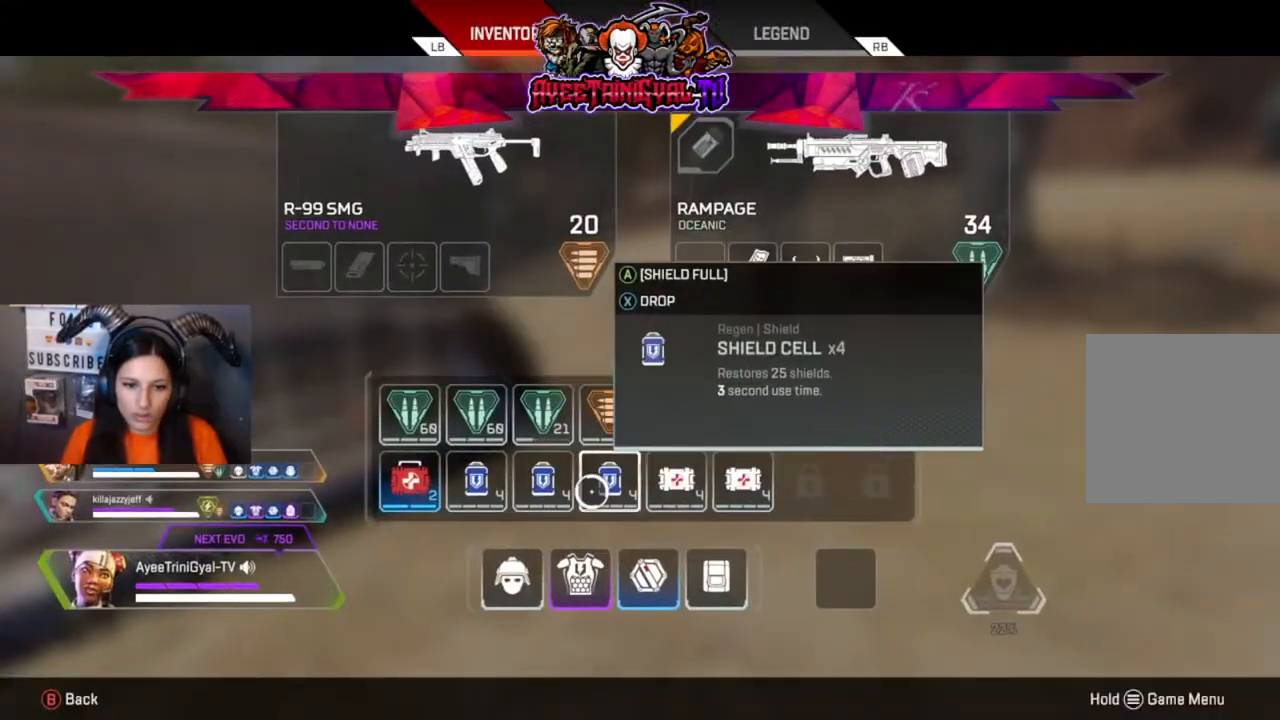
{"buttons": [], "left_stick": "center", "right_stick": "center", "events": []}
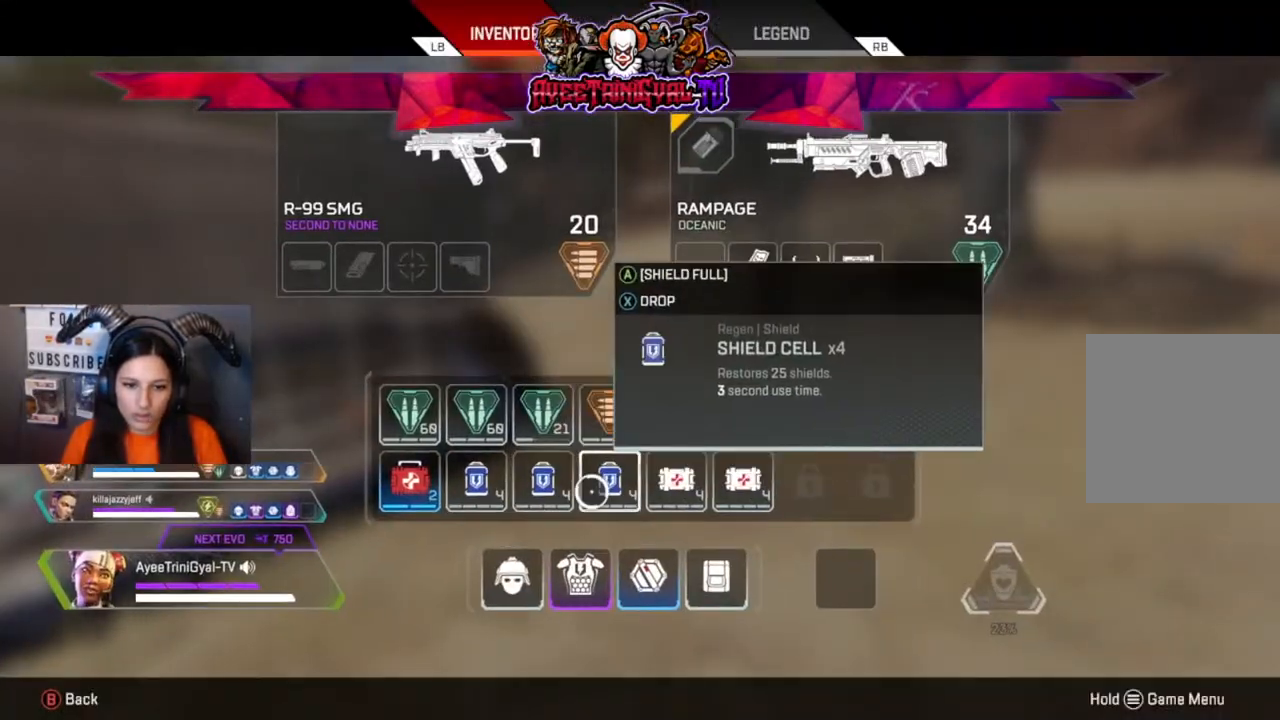
{"buttons": ["X"], "left_stick": "center", "right_stick": "center", "events": [[67, "X", "down"], [167, "X", "up"], [267, "X", "down"], [333, "X", "up"], [400, "X", "down"]]}
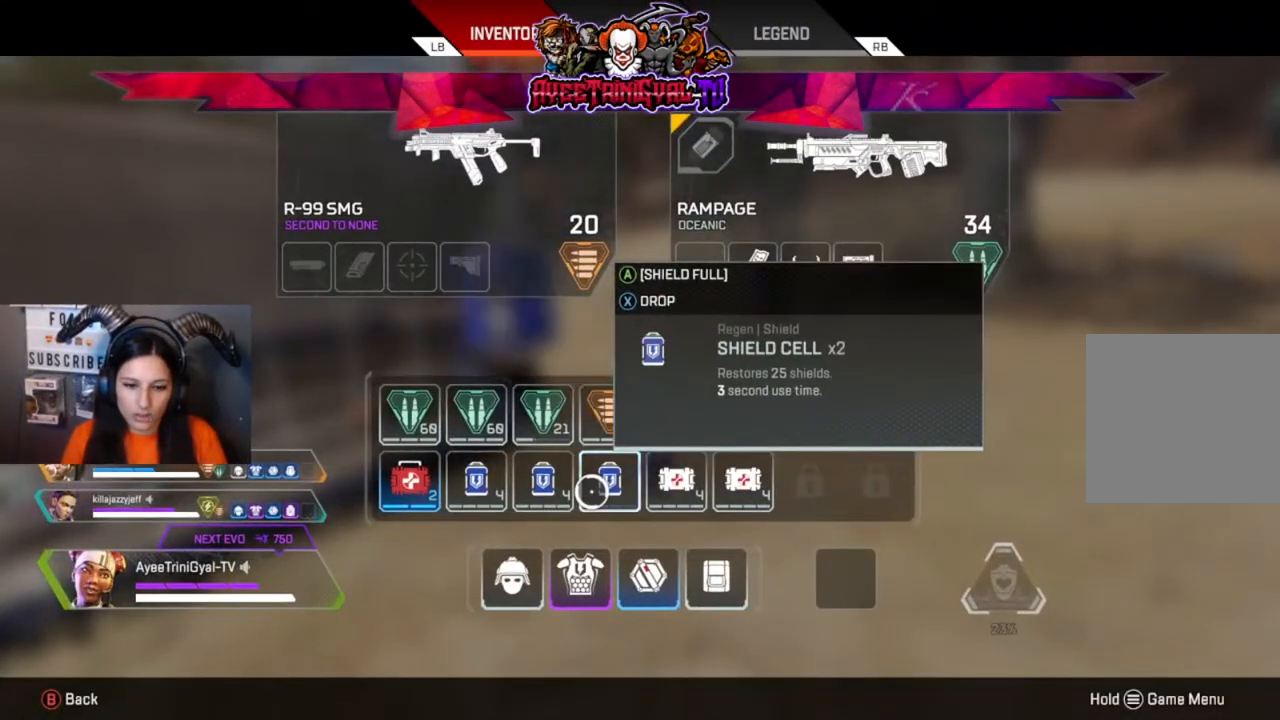
{"buttons": [], "left_stick": "center", "right_stick": "center", "events": [[100, "X", "up"]]}
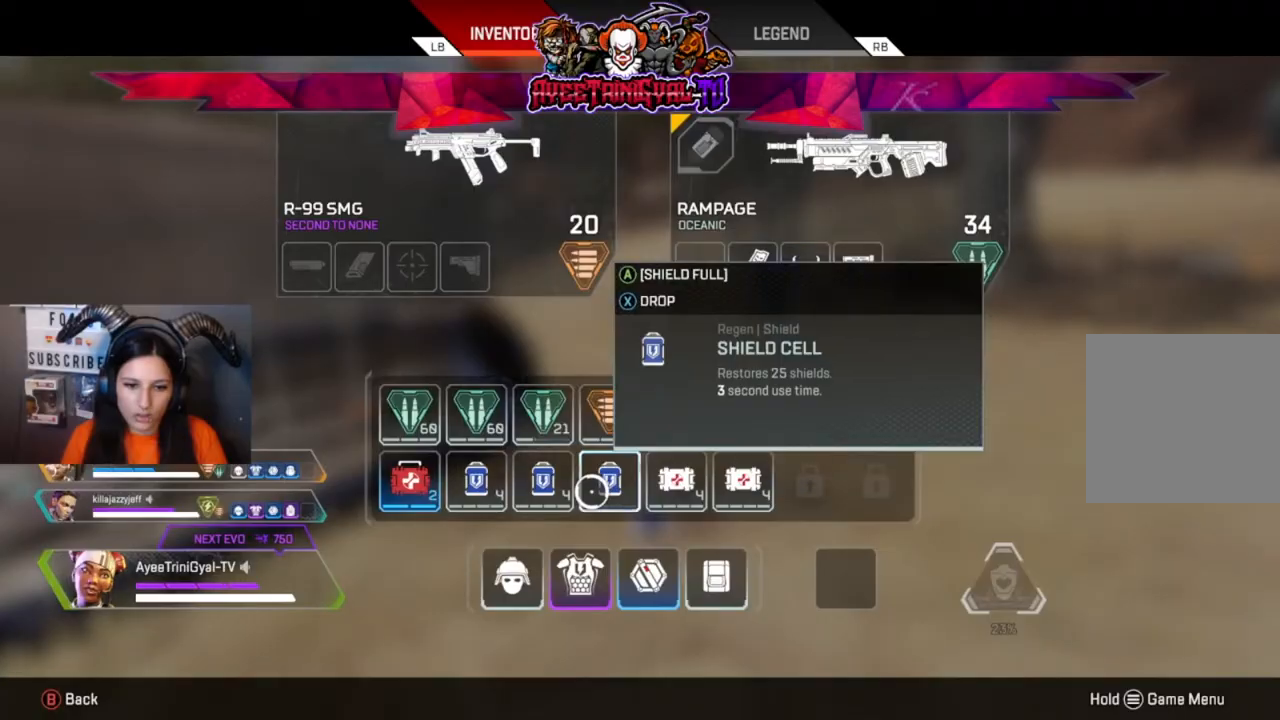
{"buttons": [], "left_stick": "left", "right_stick": "left", "events": [[33, "X", "down"], [133, "X", "up"], [233, "B", "down"], [333, "B", "up"], [367, "left_stick", "left"], [433, "right_stick", "left"]]}
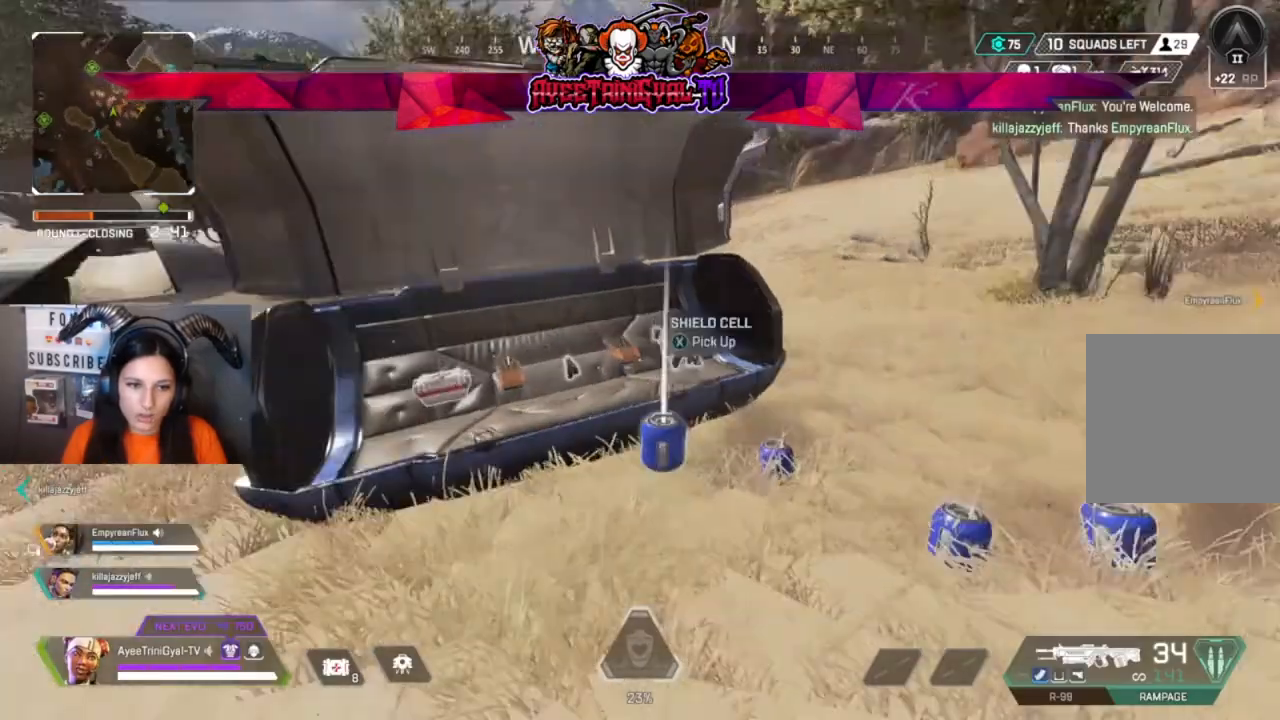
{"buttons": [], "left_stick": "up-left", "right_stick": "center", "events": [[100, "right_stick", "center"], [133, "left_stick", "up-right"], [400, "left_stick", "up-left"]]}
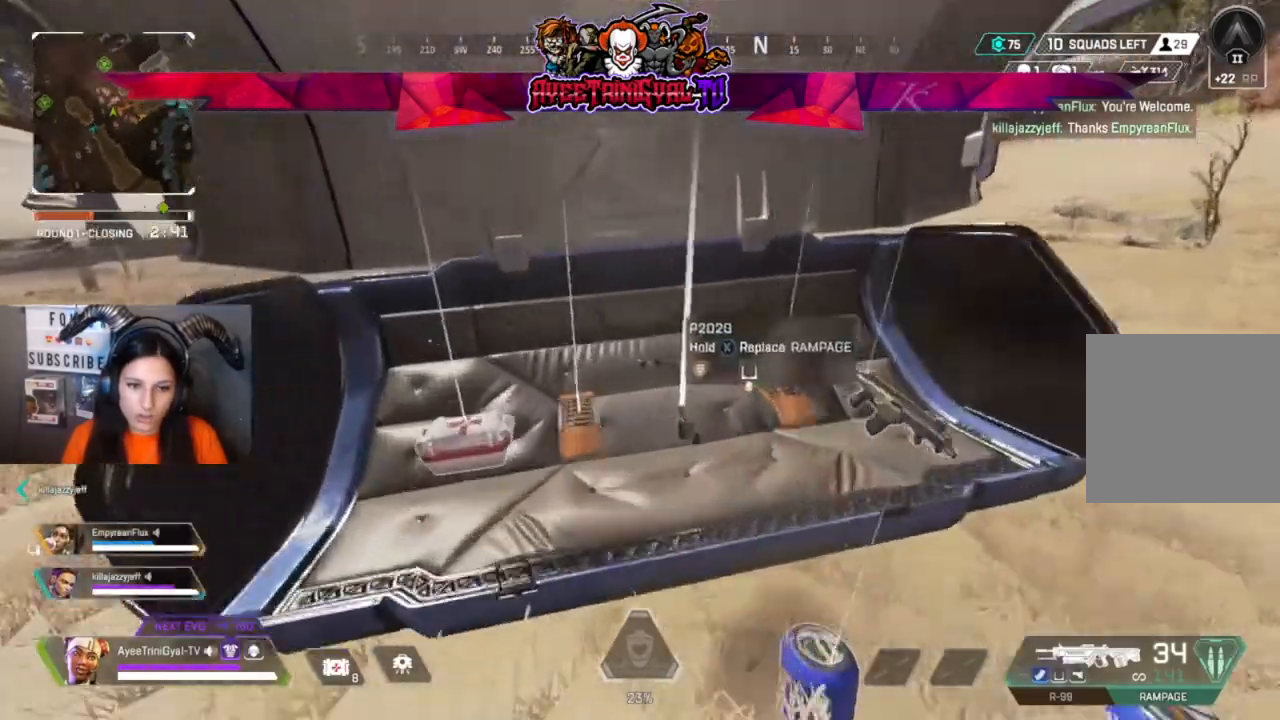
{"buttons": [], "left_stick": "center", "right_stick": "center", "events": [[100, "X", "down"], [100, "left_stick", "center"], [233, "X", "up"], [333, "left_stick", "right"], [433, "left_stick", "center"]]}
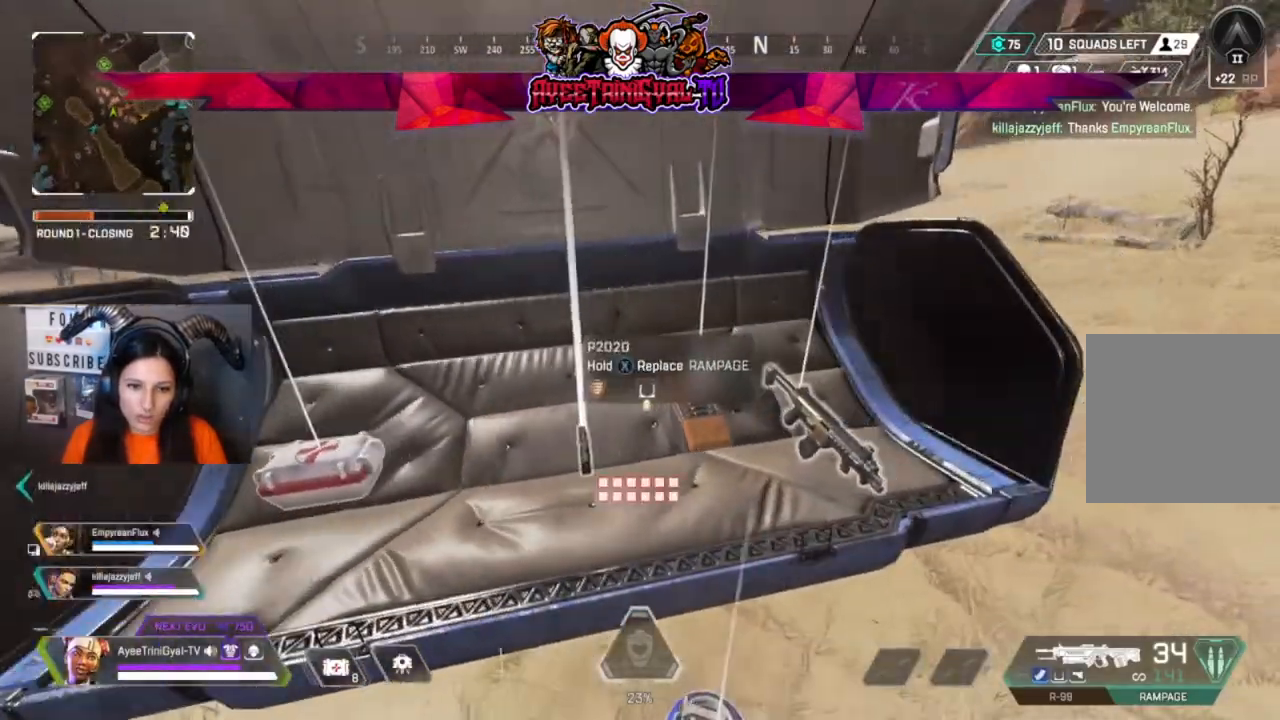
{"buttons": ["X"], "left_stick": "center", "right_stick": "center", "events": [[67, "X", "down"], [200, "X", "up"], [467, "X", "down"]]}
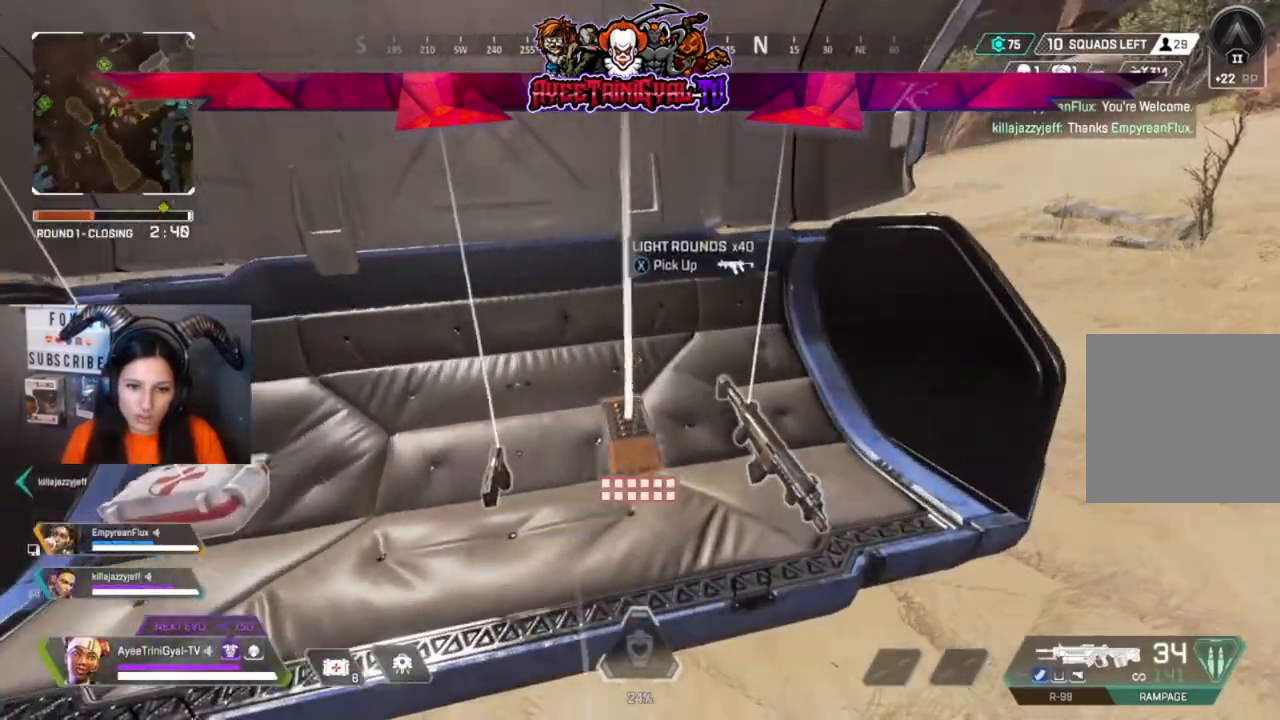
{"buttons": [], "left_stick": "down", "right_stick": "down", "events": [[100, "X", "up"], [300, "left_stick", "down"], [433, "right_stick", "down"]]}
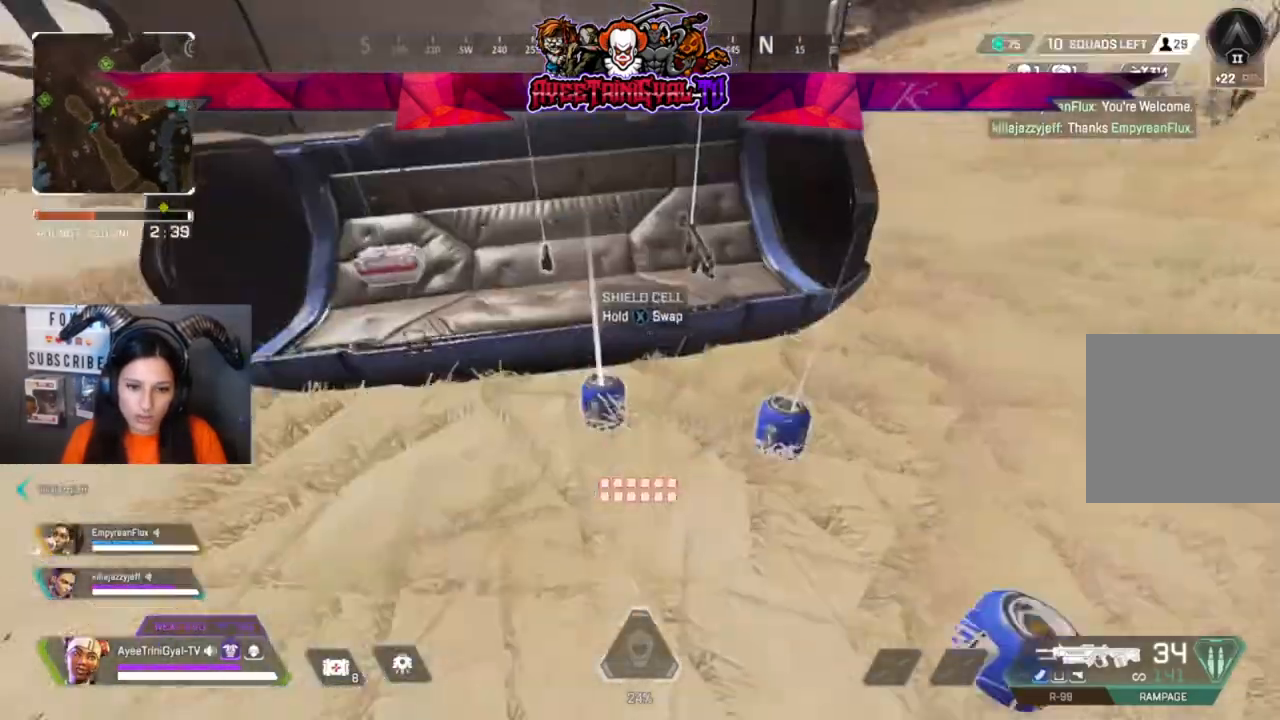
{"buttons": [], "left_stick": "down-right", "right_stick": "up-right", "events": [[33, "left_stick", "center"], [33, "right_stick", "center"], [167, "R1", "down"], [300, "R1", "up"], [300, "right_stick", "up-right"], [333, "left_stick", "down"], [400, "left_stick", "down-right"]]}
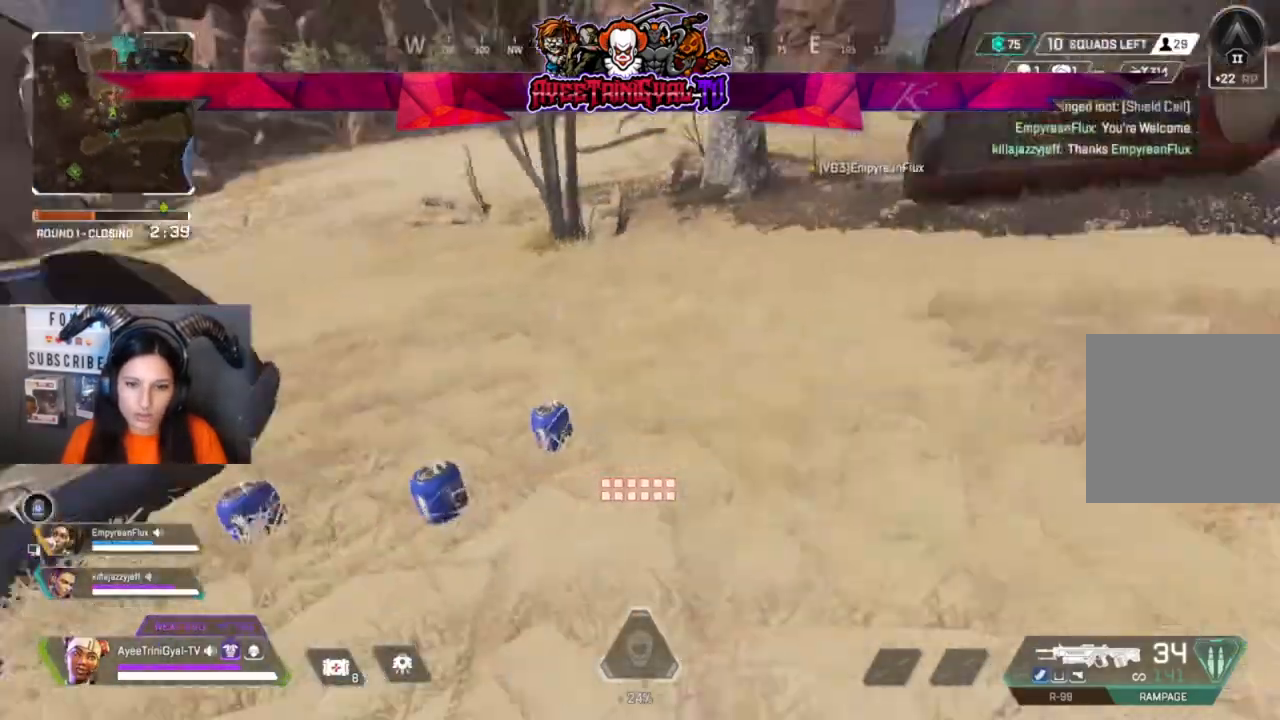
{"buttons": [], "left_stick": "up-left", "right_stick": "center", "events": [[67, "left_stick", "right"], [167, "left_stick", "up-right"], [433, "left_stick", "up-left"], [500, "right_stick", "center"]]}
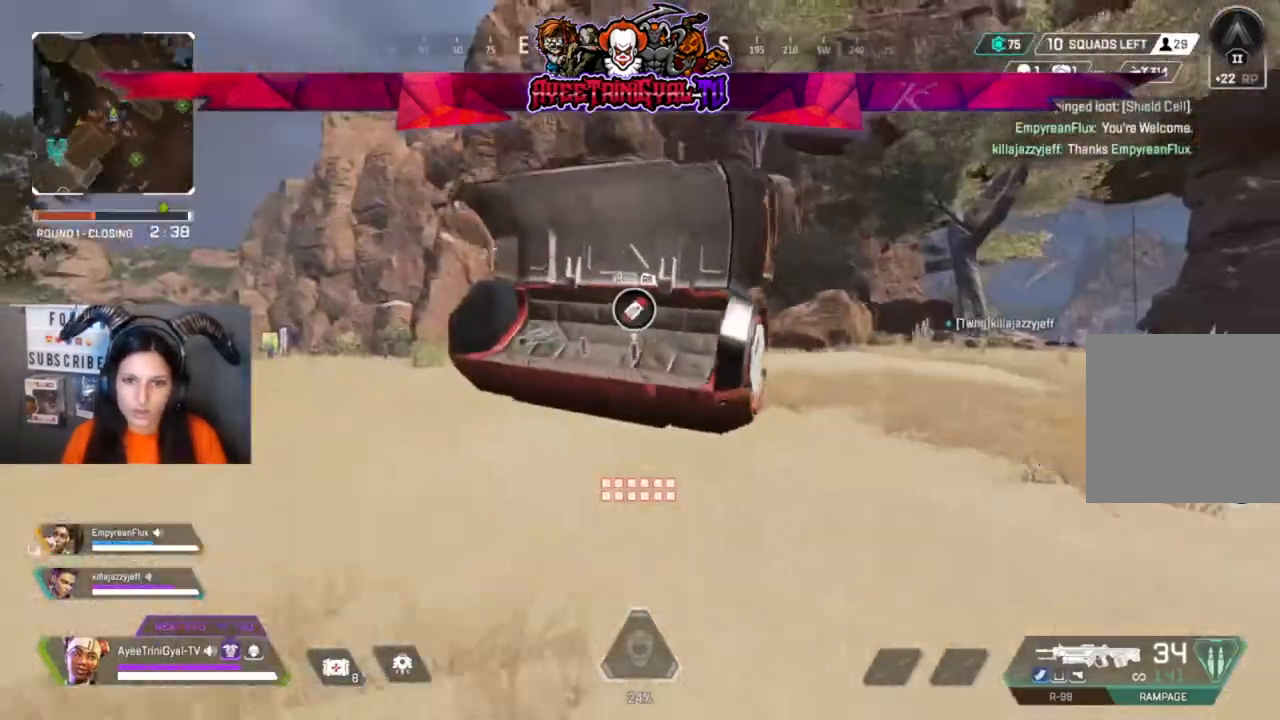
{"buttons": [], "left_stick": "left", "right_stick": "left", "events": [[300, "left_stick", "left"], [367, "right_stick", "left"]]}
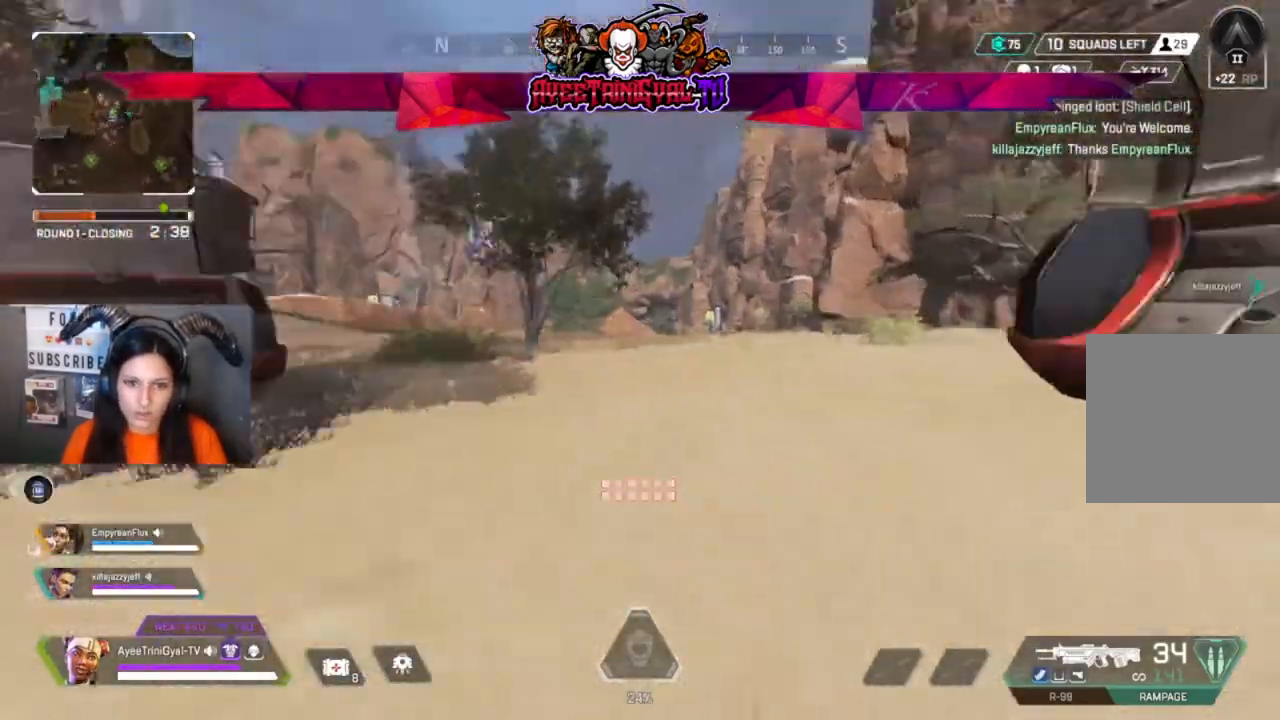
{"buttons": ["L3"], "left_stick": "up", "right_stick": "center", "events": [[33, "left_stick", "up-left"], [133, "left_stick", "up"], [133, "right_stick", "center"], [500, "L3", "down"]]}
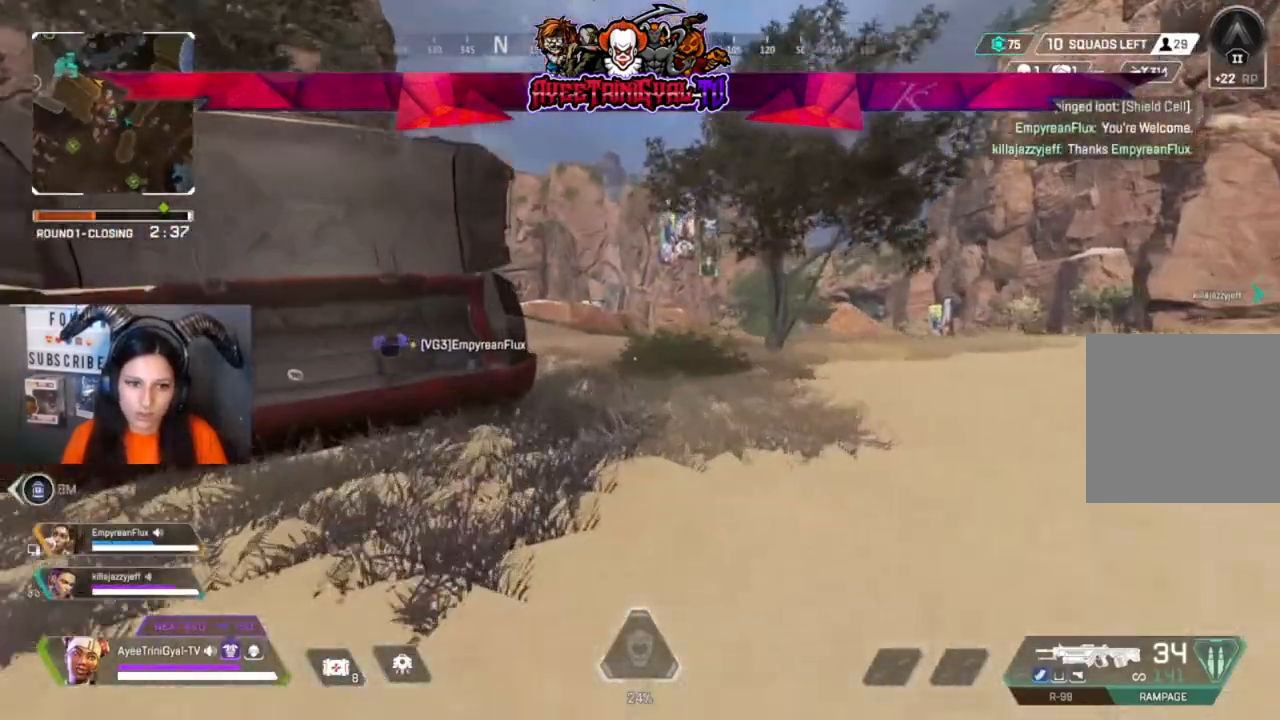
{"buttons": [], "left_stick": "up", "right_stick": "center", "events": [[200, "L3", "up"]]}
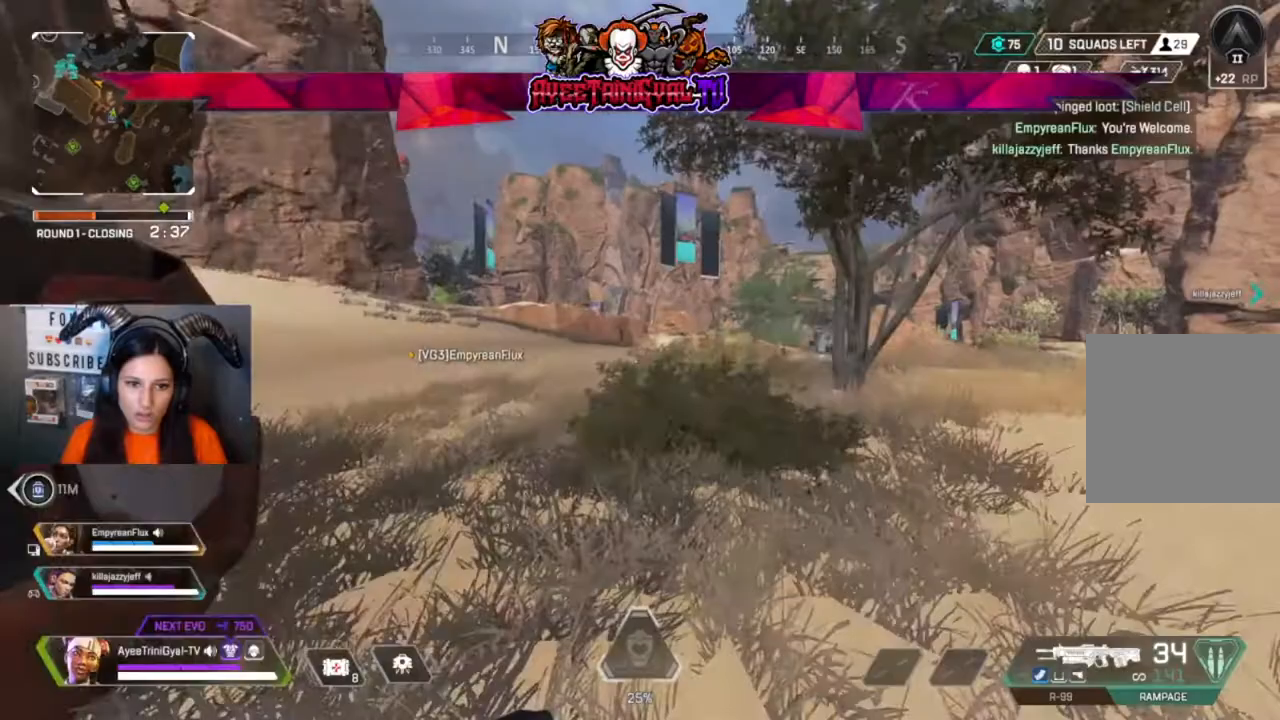
{"buttons": [], "left_stick": "up", "right_stick": "left", "events": [[433, "right_stick", "left"]]}
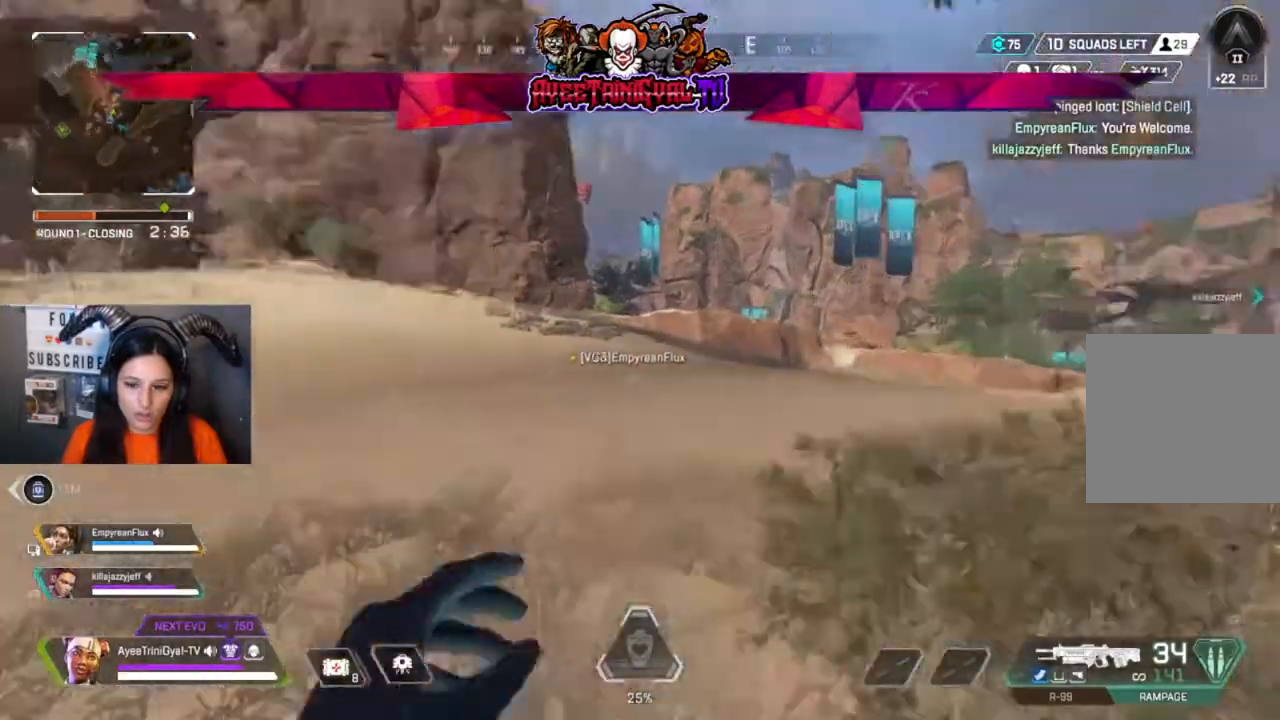
{"buttons": [], "left_stick": "up", "right_stick": "center", "events": [[100, "right_stick", "center"]]}
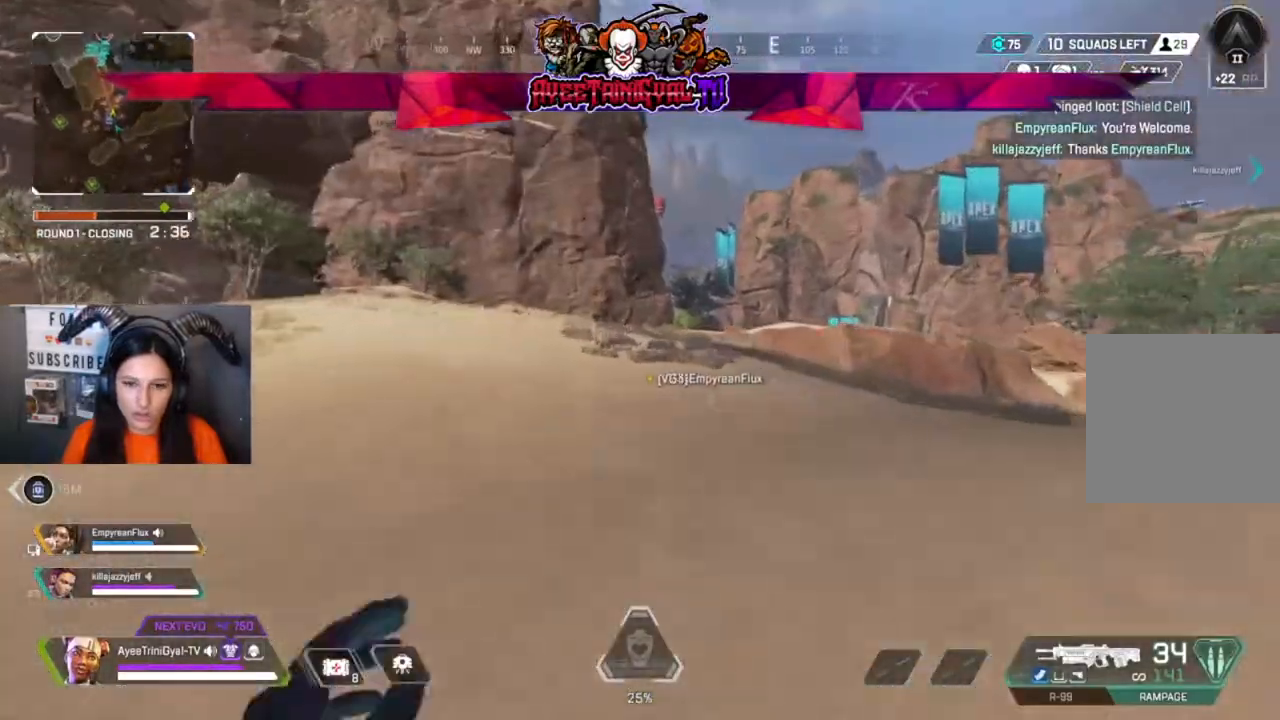
{"buttons": ["Y"], "left_stick": "up", "right_stick": "center", "events": [[100, "right_stick", "down-right"], [167, "right_stick", "center"], [467, "Y", "down"]]}
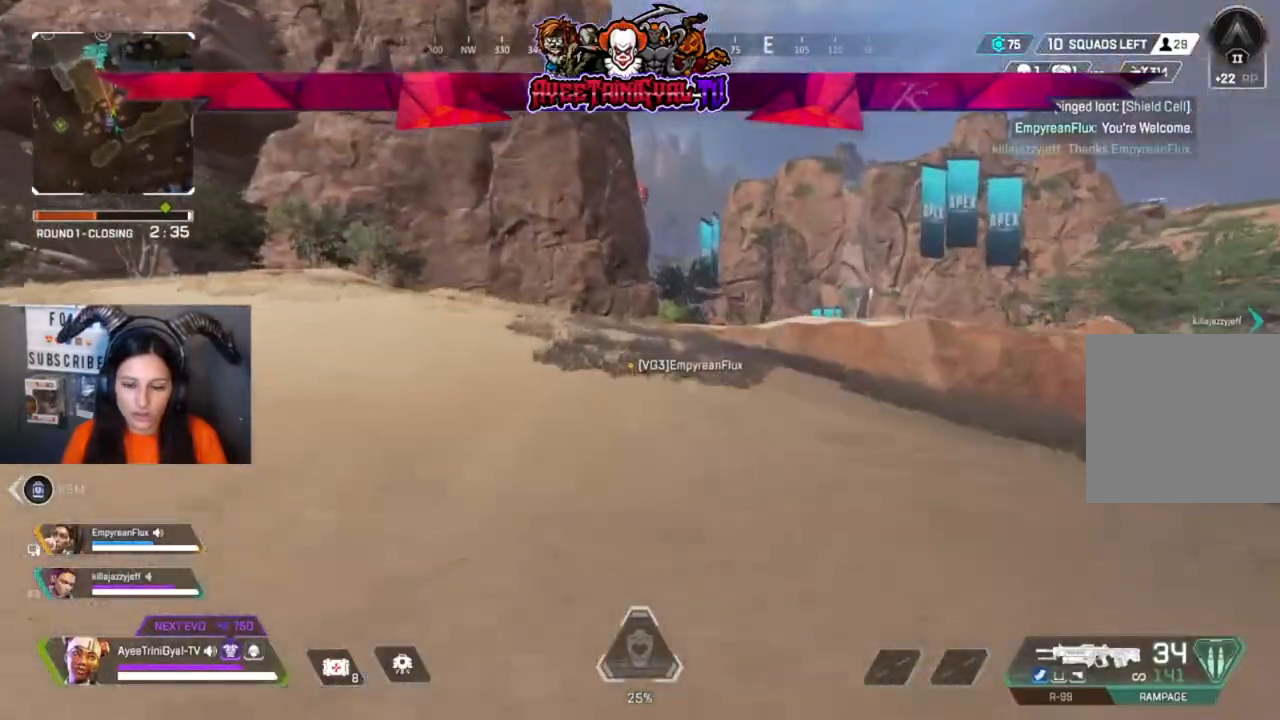
{"buttons": [], "left_stick": "up", "right_stick": "center", "events": [[67, "Y", "up"]]}
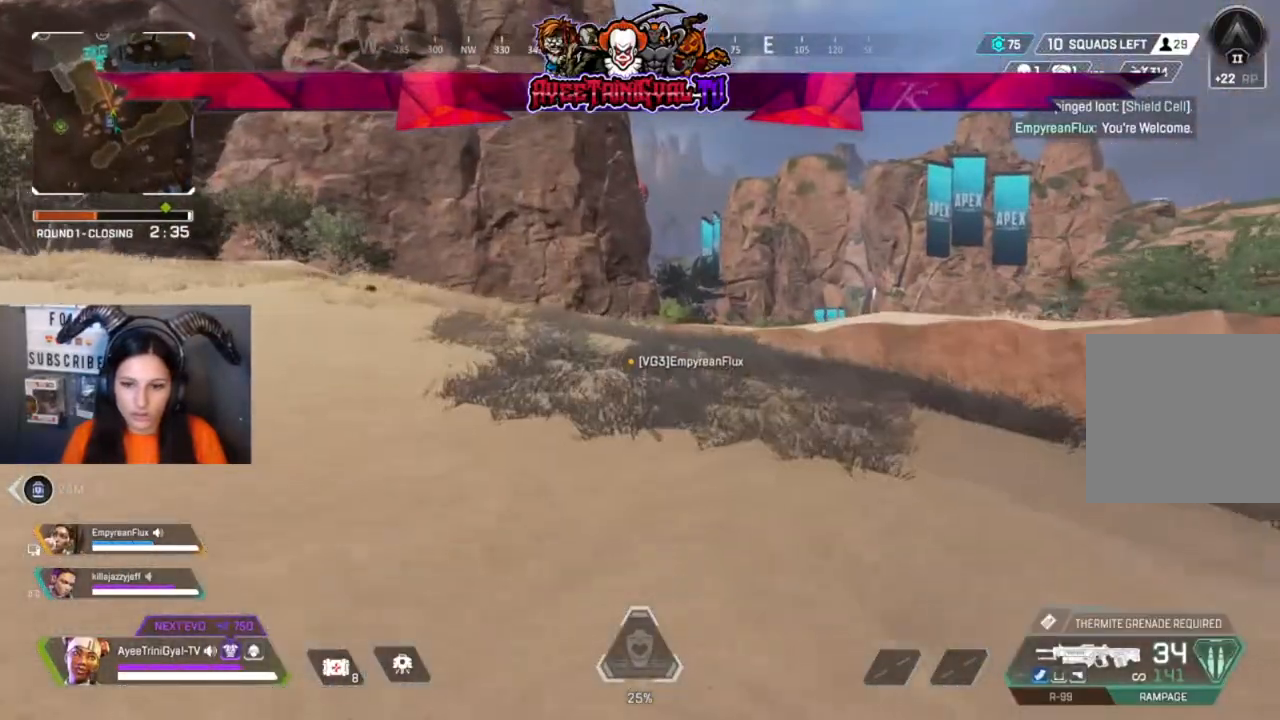
{"buttons": [], "left_stick": "up", "right_stick": "center", "events": [[233, "Y", "down"], [367, "Y", "up"]]}
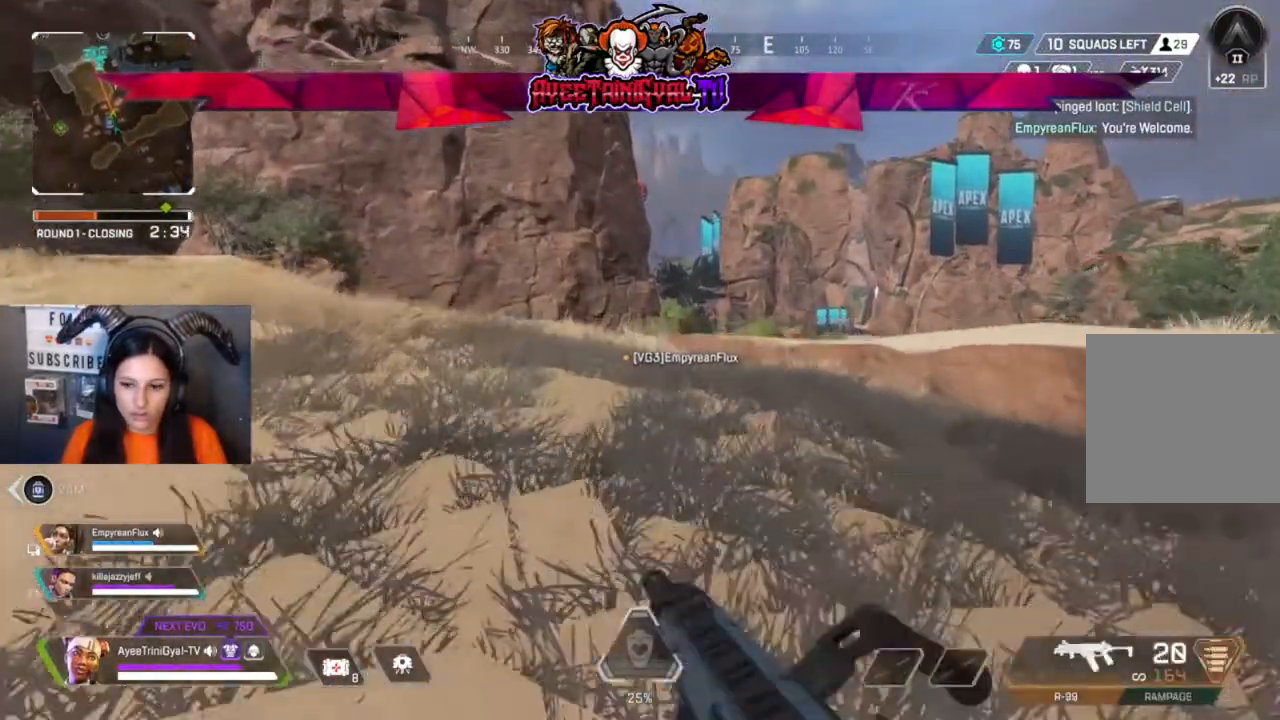
{"buttons": [], "left_stick": "up", "right_stick": "center", "events": []}
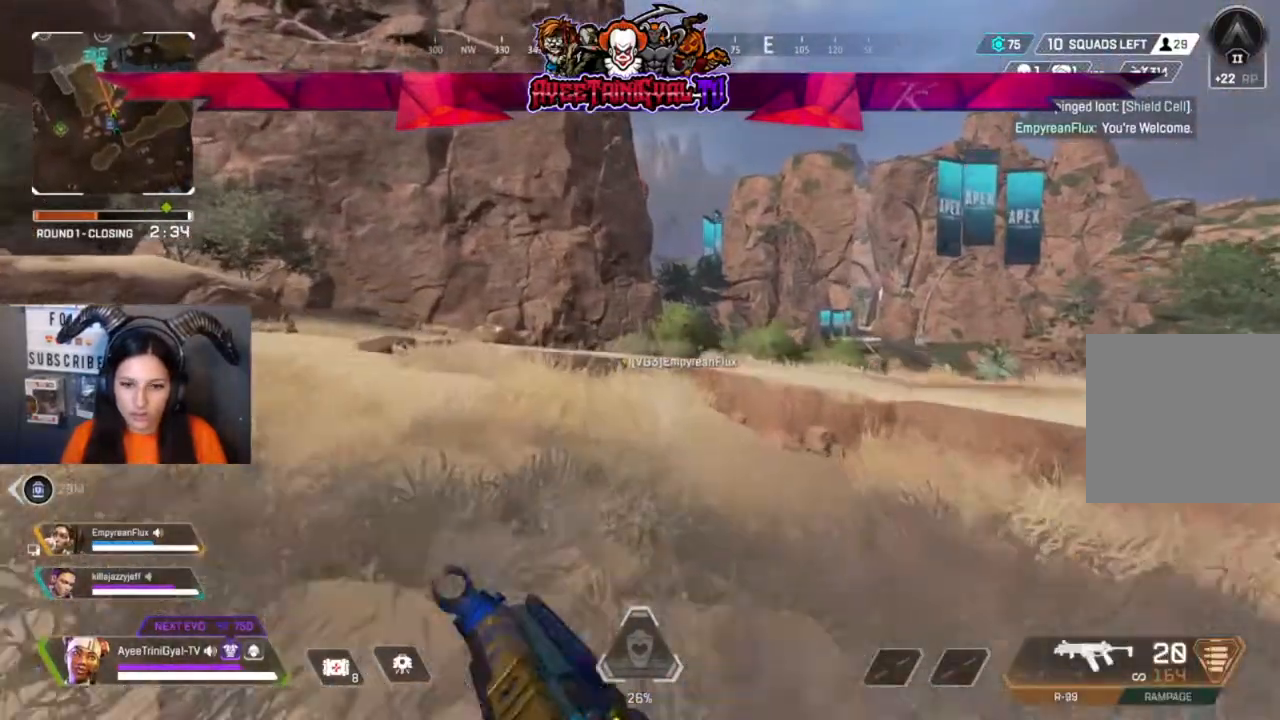
{"buttons": [], "left_stick": "up", "right_stick": "center", "events": [[100, "Y", "down"], [267, "Y", "up"]]}
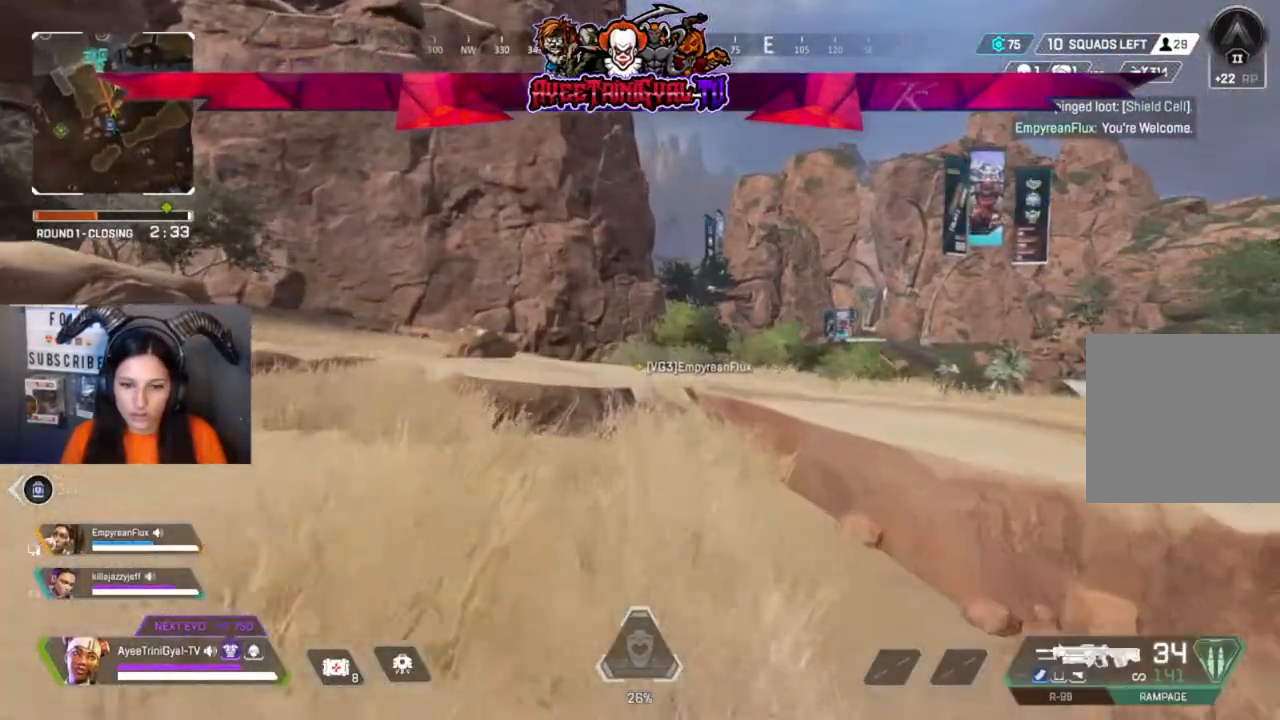
{"buttons": [], "left_stick": "up", "right_stick": "center", "events": []}
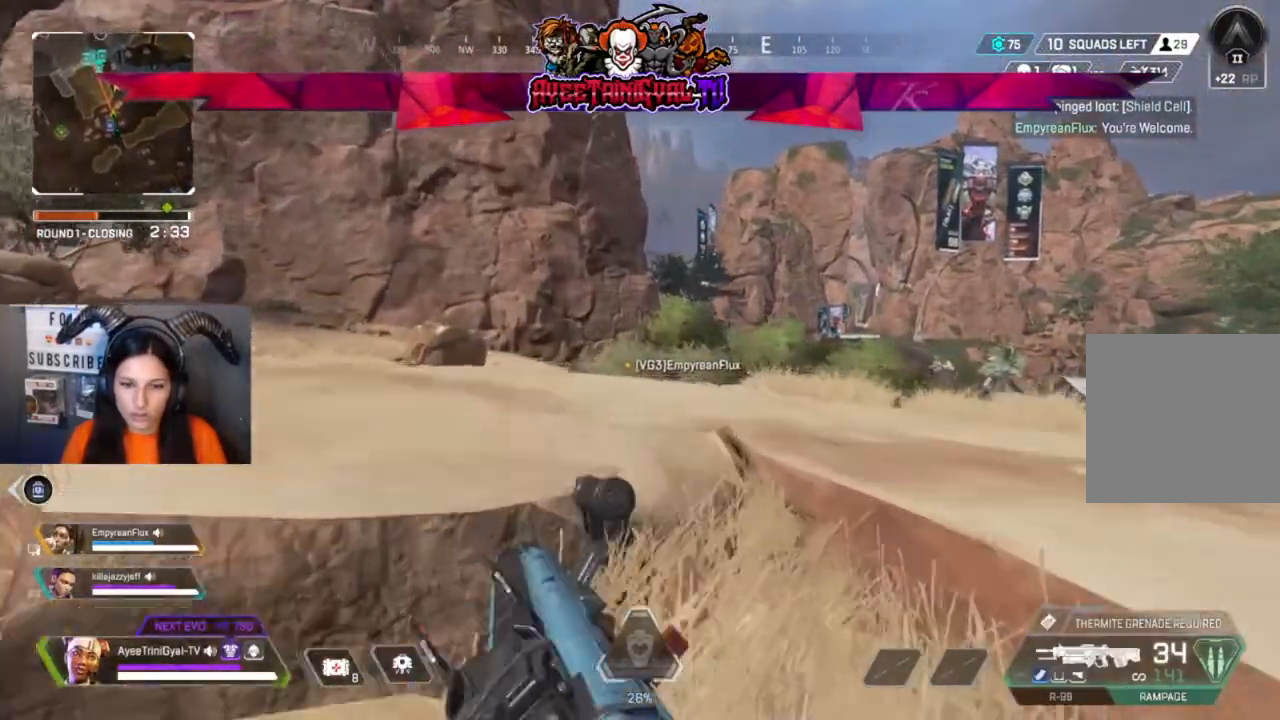
{"buttons": ["Y"], "left_stick": "up", "right_stick": "center", "events": [[33, "A", "down"], [167, "A", "up"], [367, "Y", "down"]]}
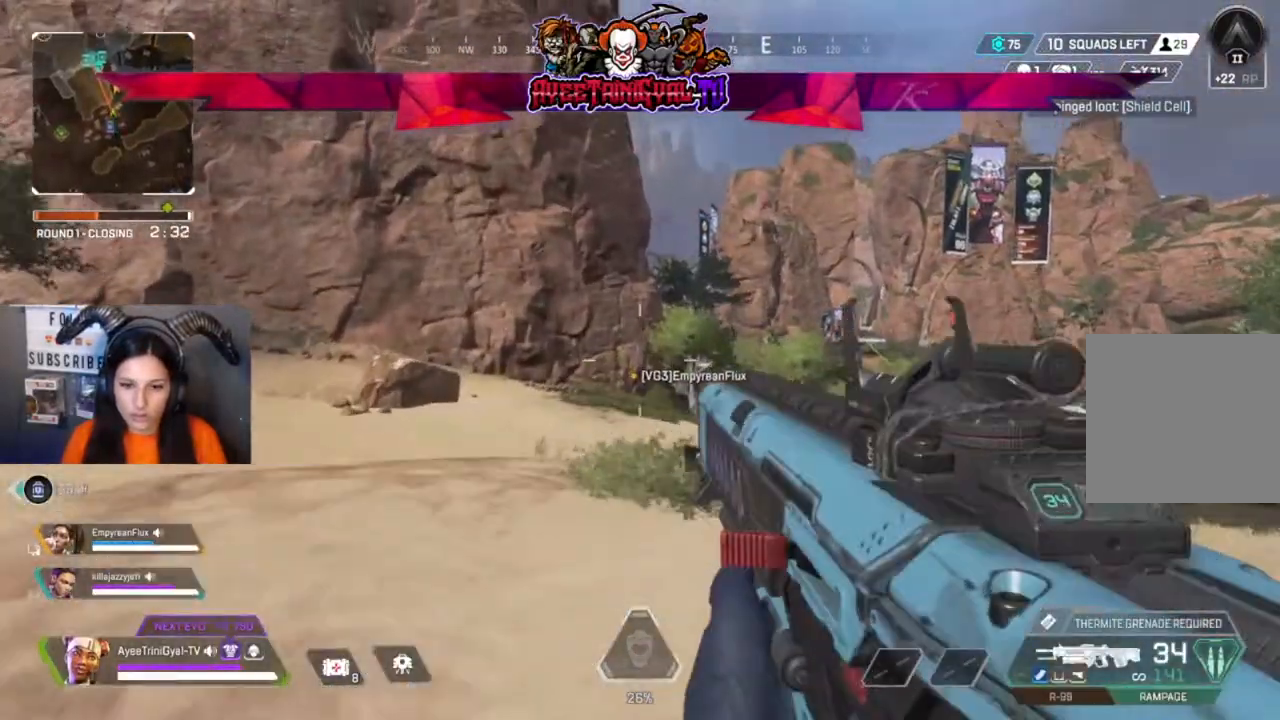
{"buttons": [], "left_stick": "up", "right_stick": "center", "events": [[200, "Y", "up"]]}
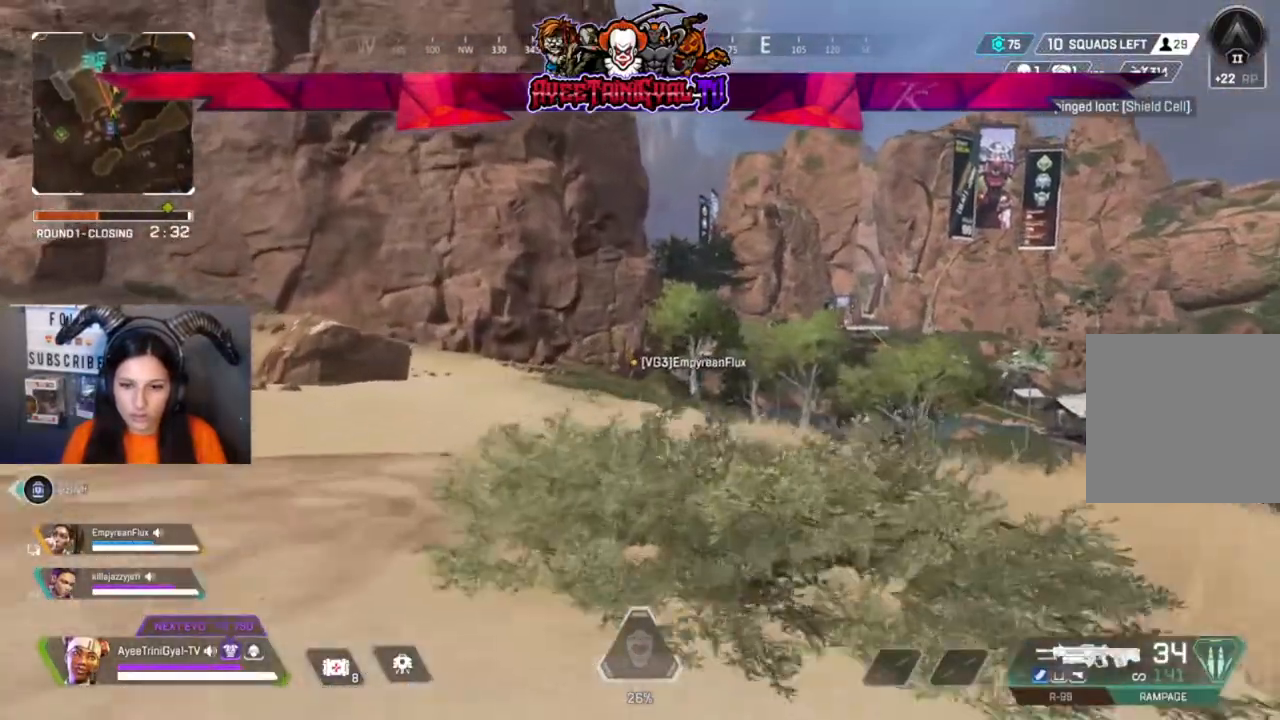
{"buttons": [], "left_stick": "up", "right_stick": "center", "events": []}
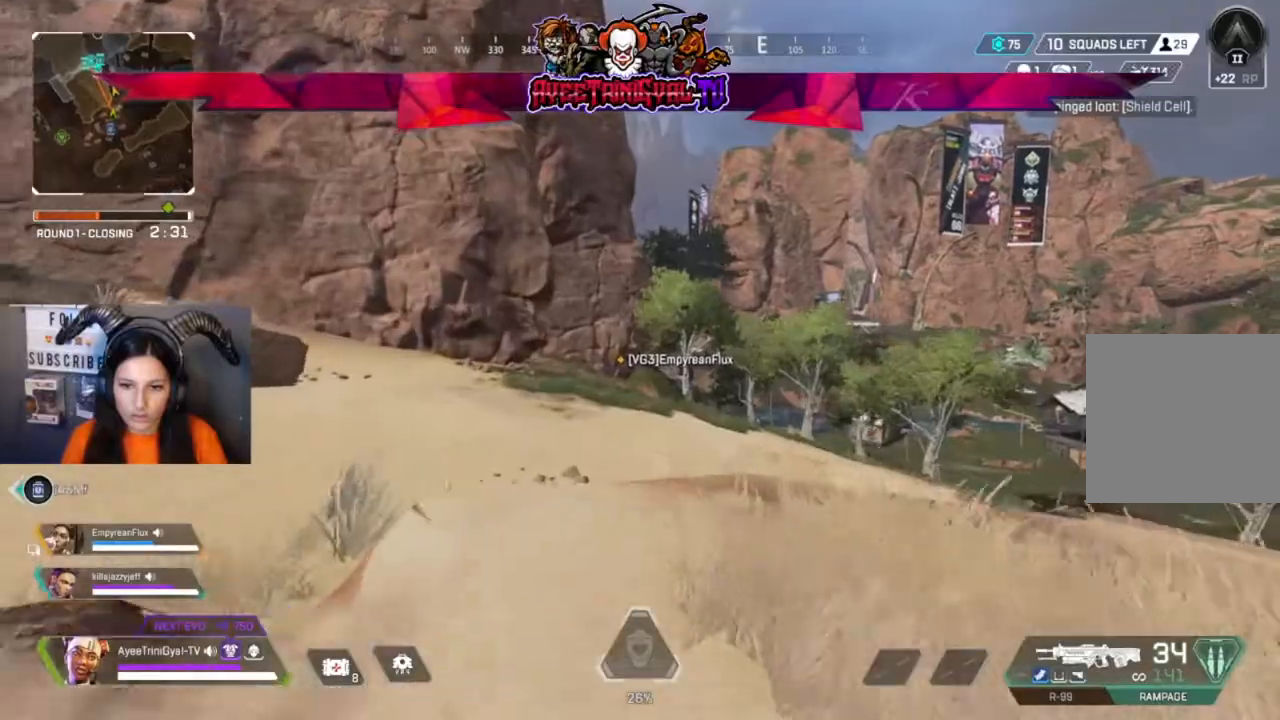
{"buttons": ["R3"], "left_stick": "up", "right_stick": "center", "events": [[367, "R3", "down"]]}